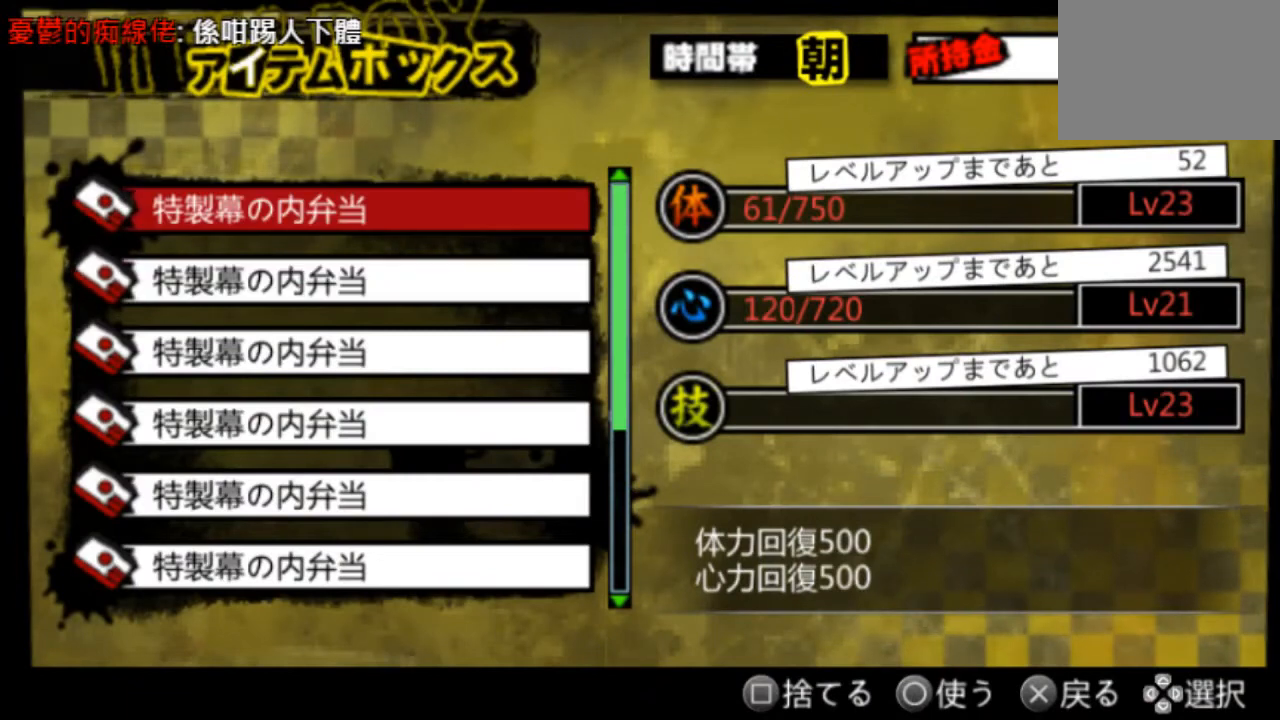
Gameplay with a controller (PlayStation layout); each line is a JSON object with the inputs held at the frame after it. "events" lists button and stick changes between this image and that frame as [ms after this image, input, new state], when the widget could be followed in between. Not read: L3 R3 SELECT START.
{"buttons": [], "left_stick": "center", "right_stick": "center", "events": [[42, "DPAD_UP", "up"], [125, "CIRCLE", "down"], [251, "CIRCLE", "up"]]}
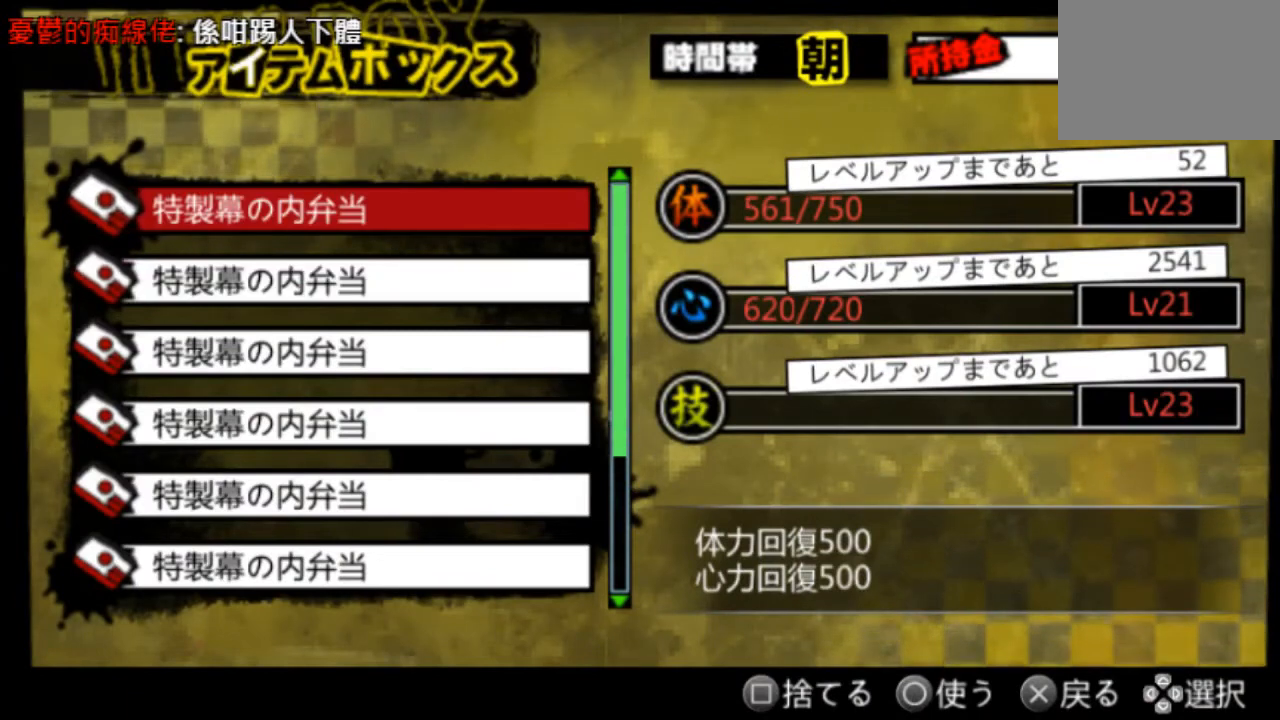
{"buttons": [], "left_stick": "center", "right_stick": "center", "events": []}
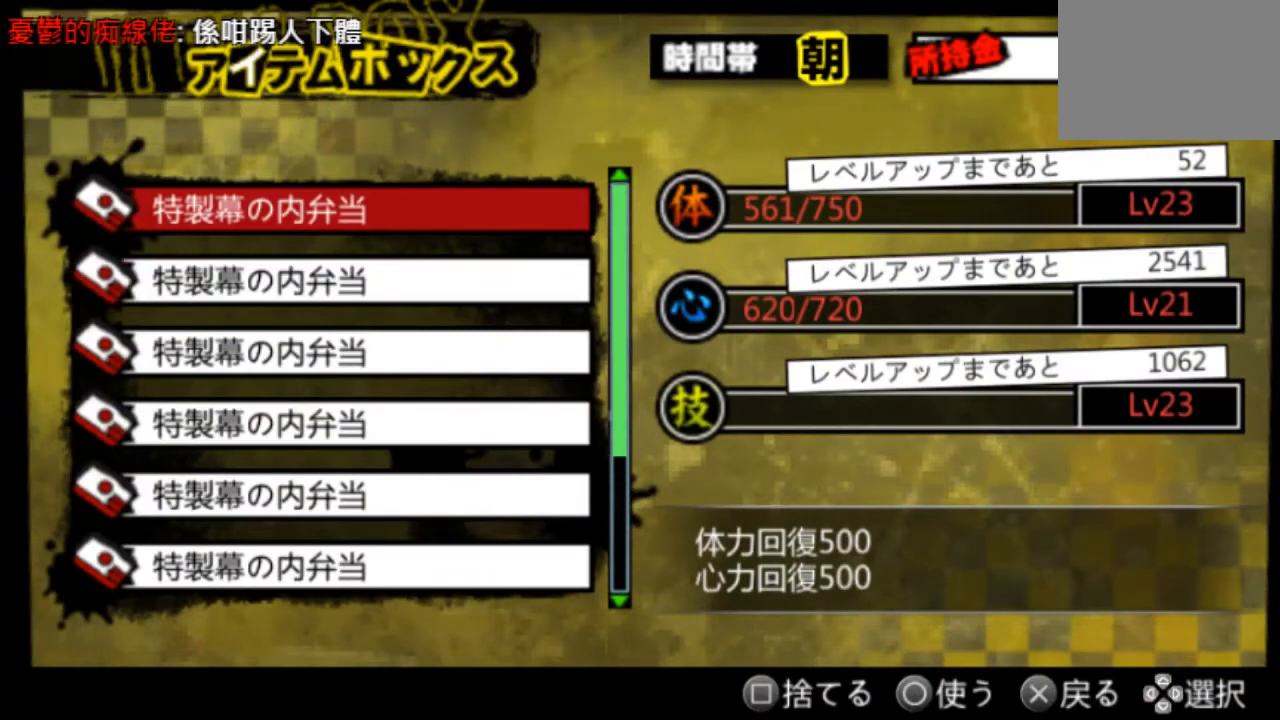
{"buttons": [], "left_stick": "center", "right_stick": "center", "events": []}
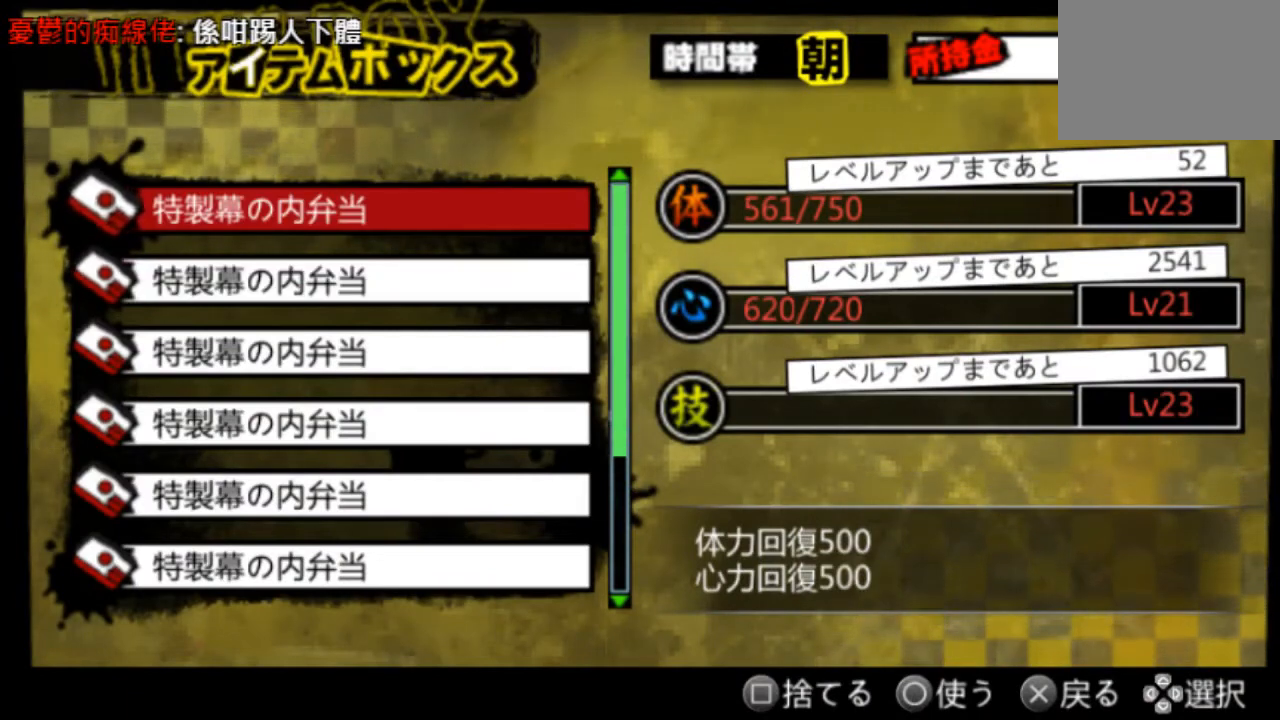
{"buttons": [], "left_stick": "center", "right_stick": "center", "events": [[250, "DPAD_DOWN", "down"], [375, "DPAD_DOWN", "up"]]}
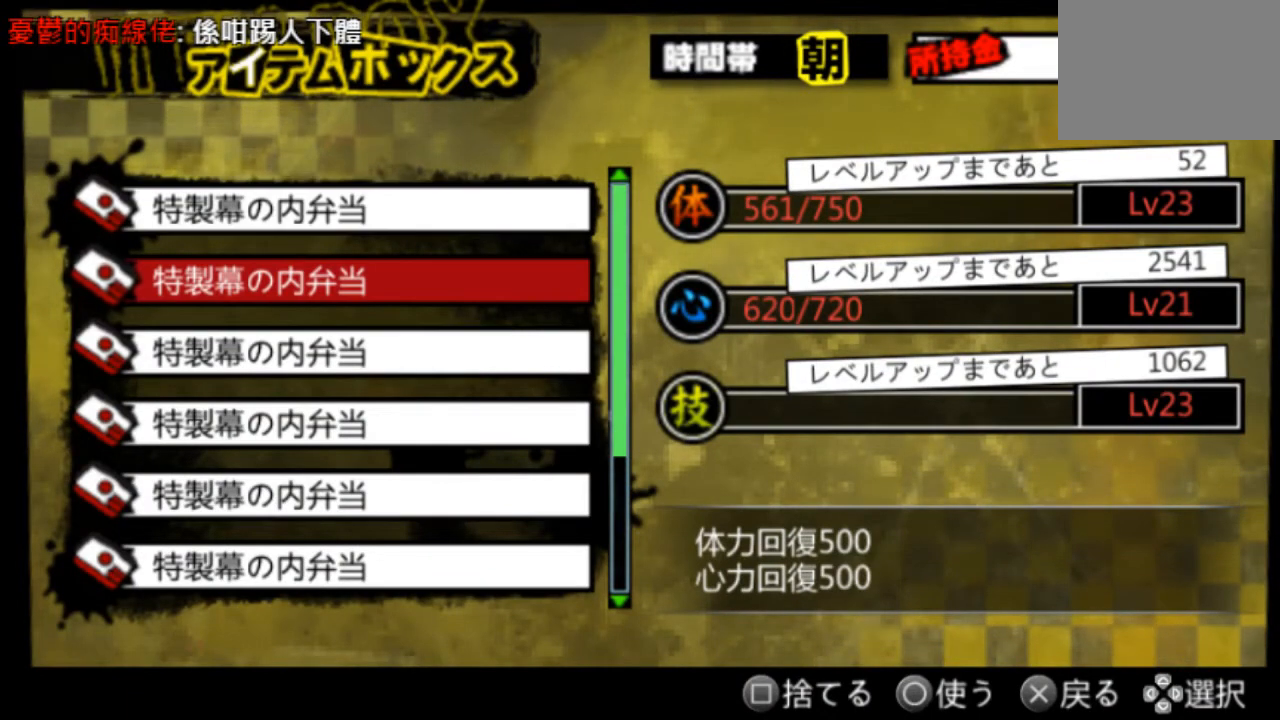
{"buttons": [], "left_stick": "center", "right_stick": "center", "events": [[125, "CROSS", "down"], [209, "CROSS", "up"], [417, "CROSS", "down"], [459, "CROSS", "up"]]}
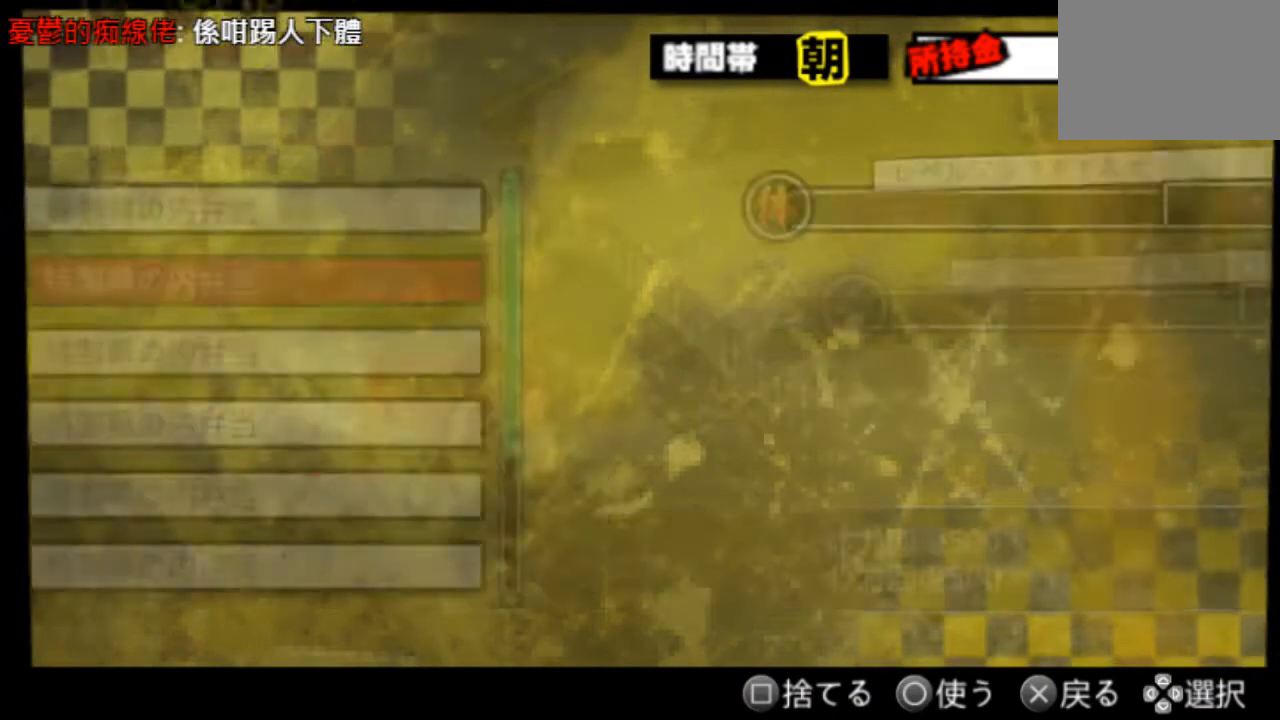
{"buttons": ["CROSS"], "left_stick": "center", "right_stick": "center", "events": [[42, "CROSS", "down"], [125, "CROSS", "up"], [250, "CROSS", "down"], [292, "CROSS", "up"], [417, "CROSS", "down"]]}
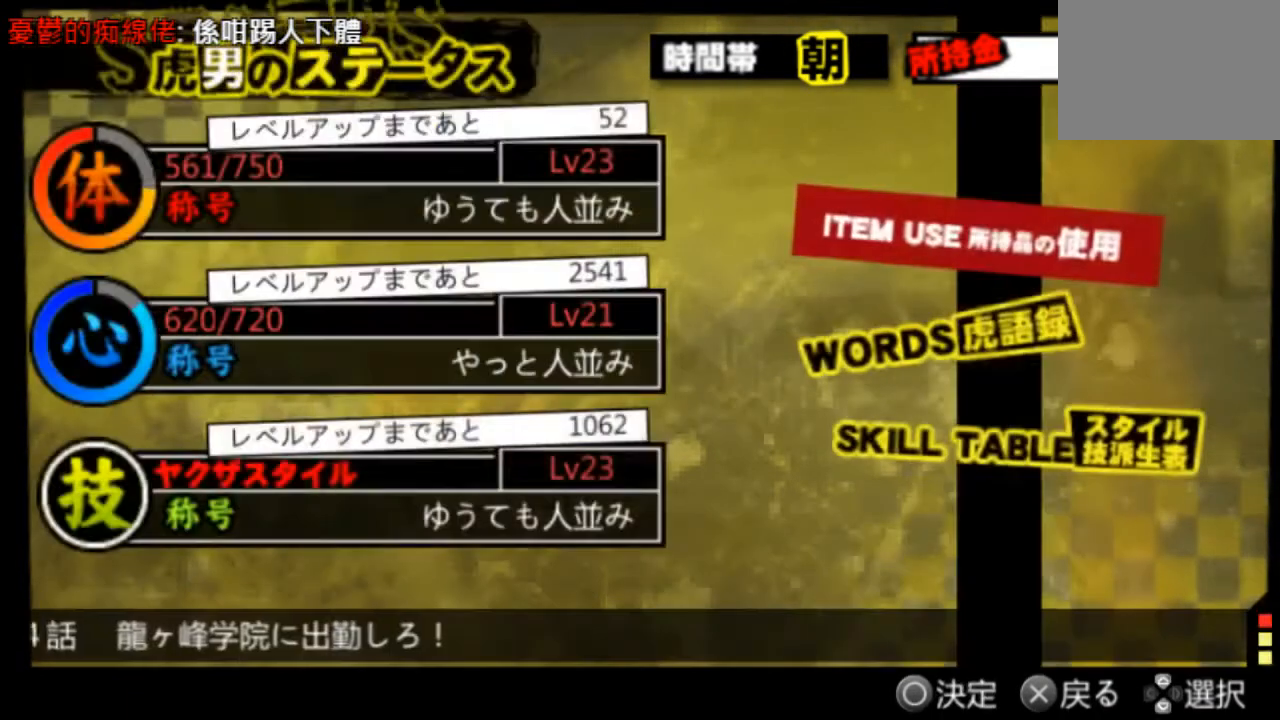
{"buttons": ["R2"], "left_stick": "center", "right_stick": "center", "events": [[417, "R2", "down"], [459, "CROSS", "up"]]}
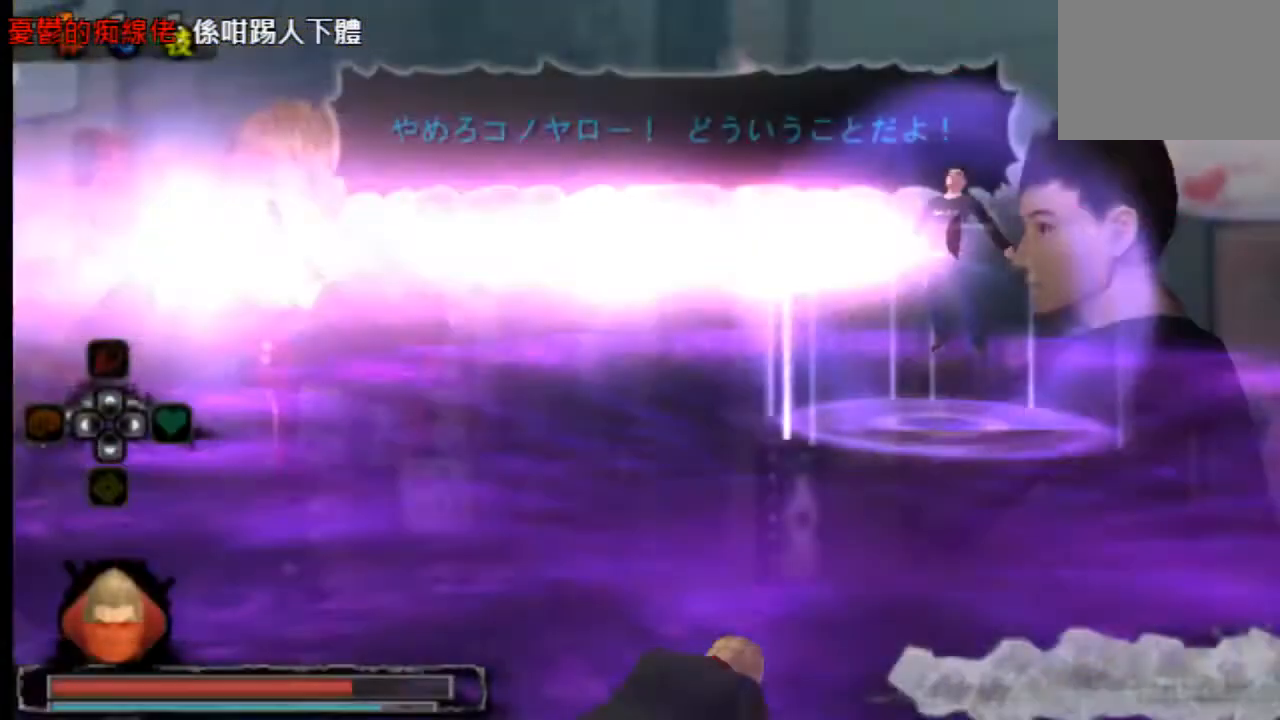
{"buttons": [], "left_stick": "center", "right_stick": "center", "events": [[167, "R2", "up"]]}
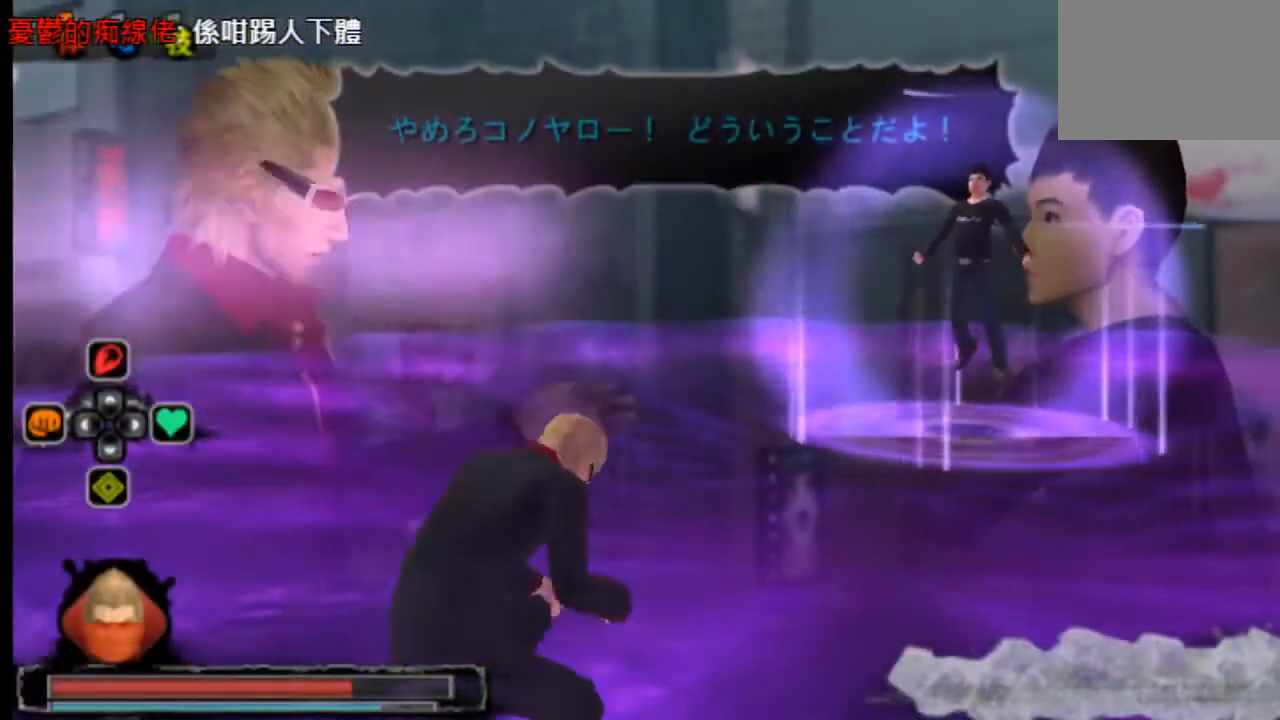
{"buttons": [], "left_stick": "center", "right_stick": "center", "events": []}
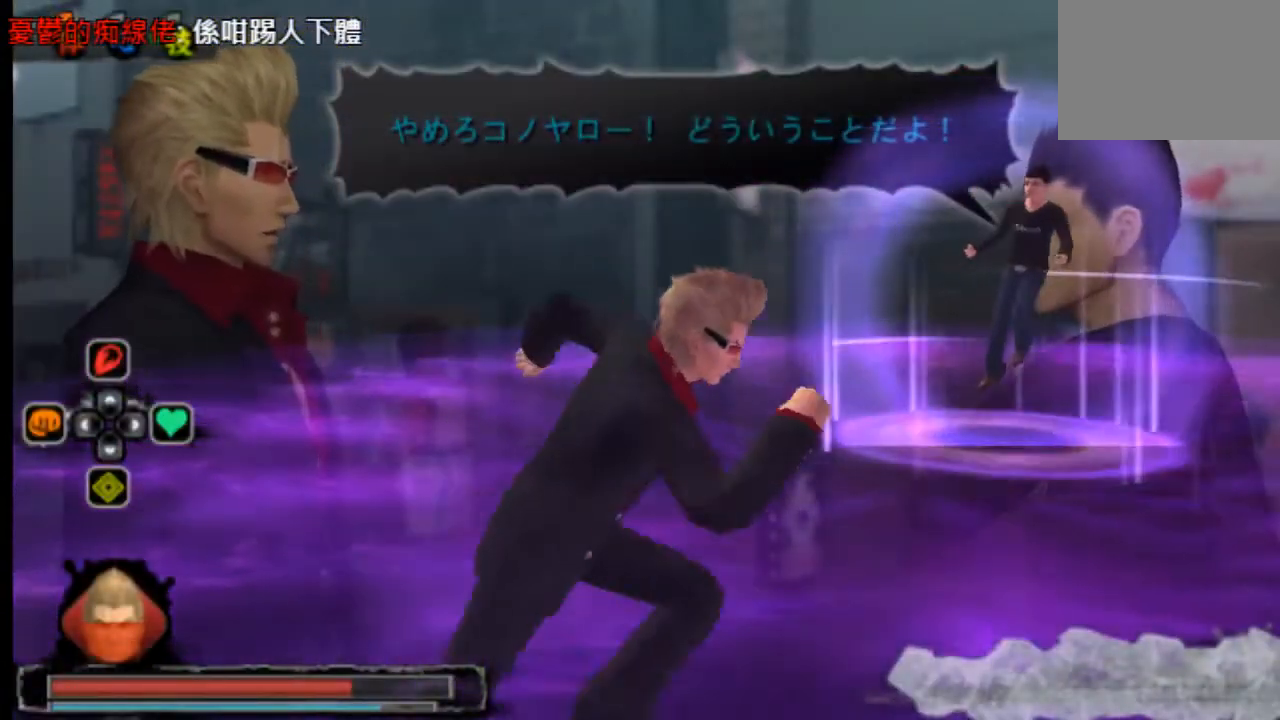
{"buttons": [], "left_stick": "center", "right_stick": "center", "events": []}
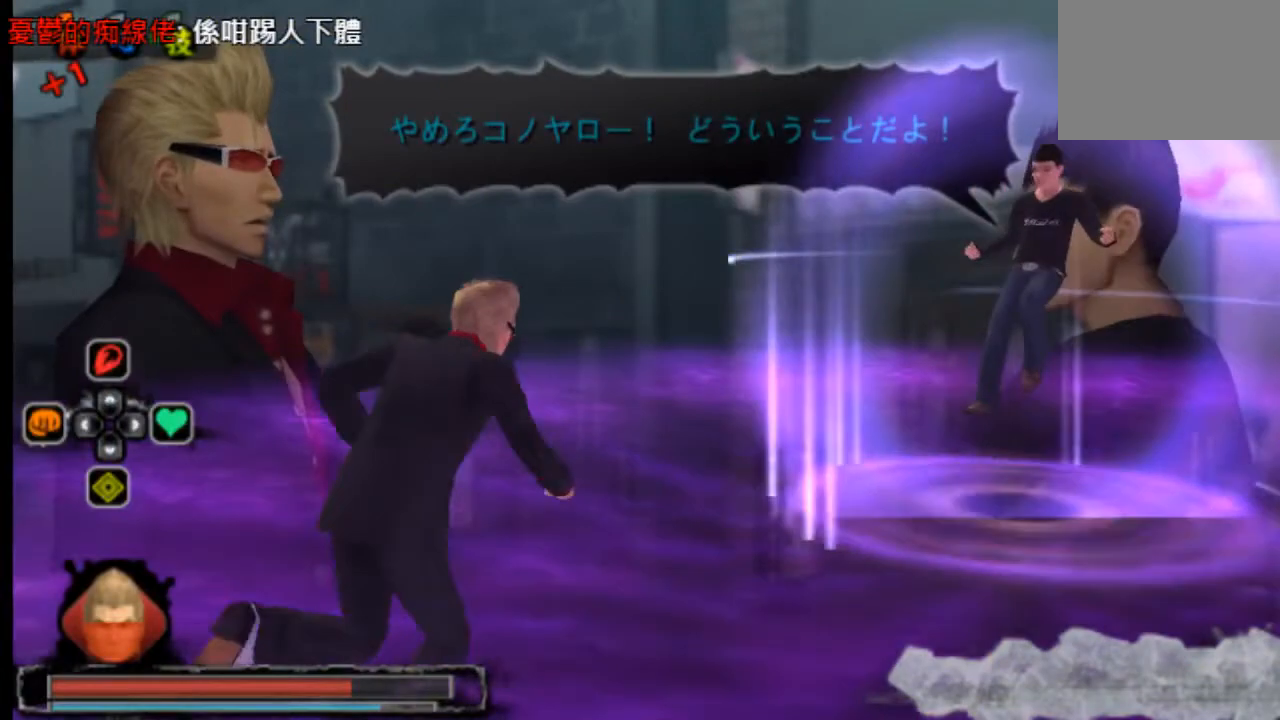
{"buttons": ["R2", "DPAD_UP"], "left_stick": "center", "right_stick": "center"}